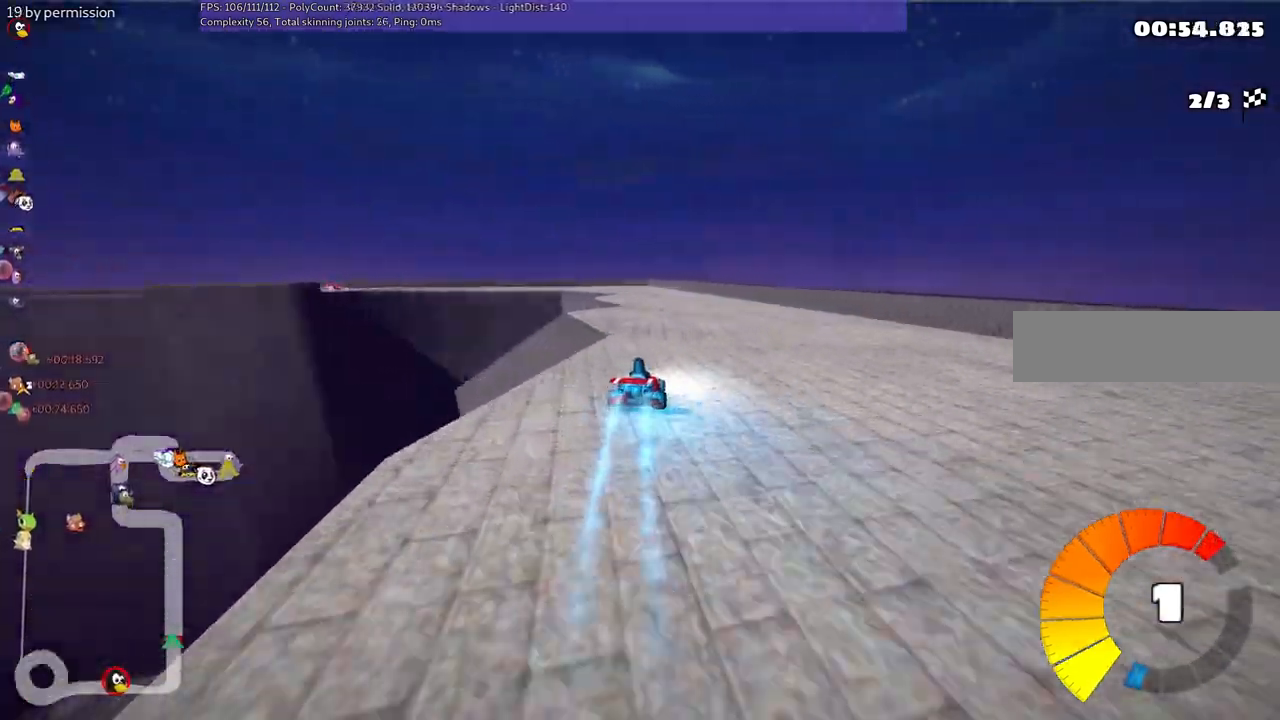
Gameplay with keyboard; each line is a JSON object with the keys held at the frame after it. "events" lists presses ("down") and releases ("up") of ".", "/", "alt_r", "b", "c", "comma", "ctrl_r", "d", "down", "f", "g", "h", "j", "k", "l", "left", "m", "n", "quote", "return", "right", "semicolon", "shift_r", "space", "super", "up" and "v" between this image and that frame as [ms after this image, input, new state], when the widget could be followed in between. No other keys are recorded. Mouse input is not recorded.
{"keys": ["left", "m", "right", "up"], "events": [[17, "n", "up"], [167, "left", "down"], [167, "m", "down"], [267, "left", "up"], [267, "right", "down"], [367, "left", "down"]]}
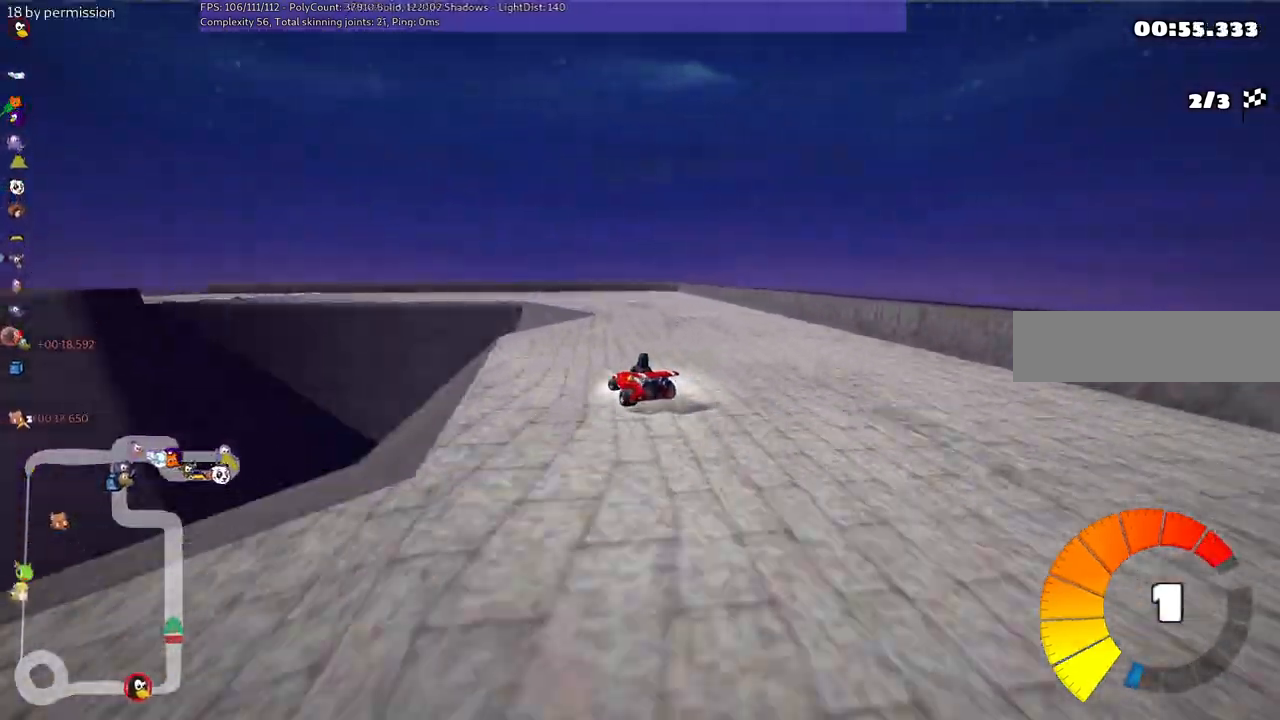
{"keys": ["left", "m", "up"], "events": [[334, "right", "up"]]}
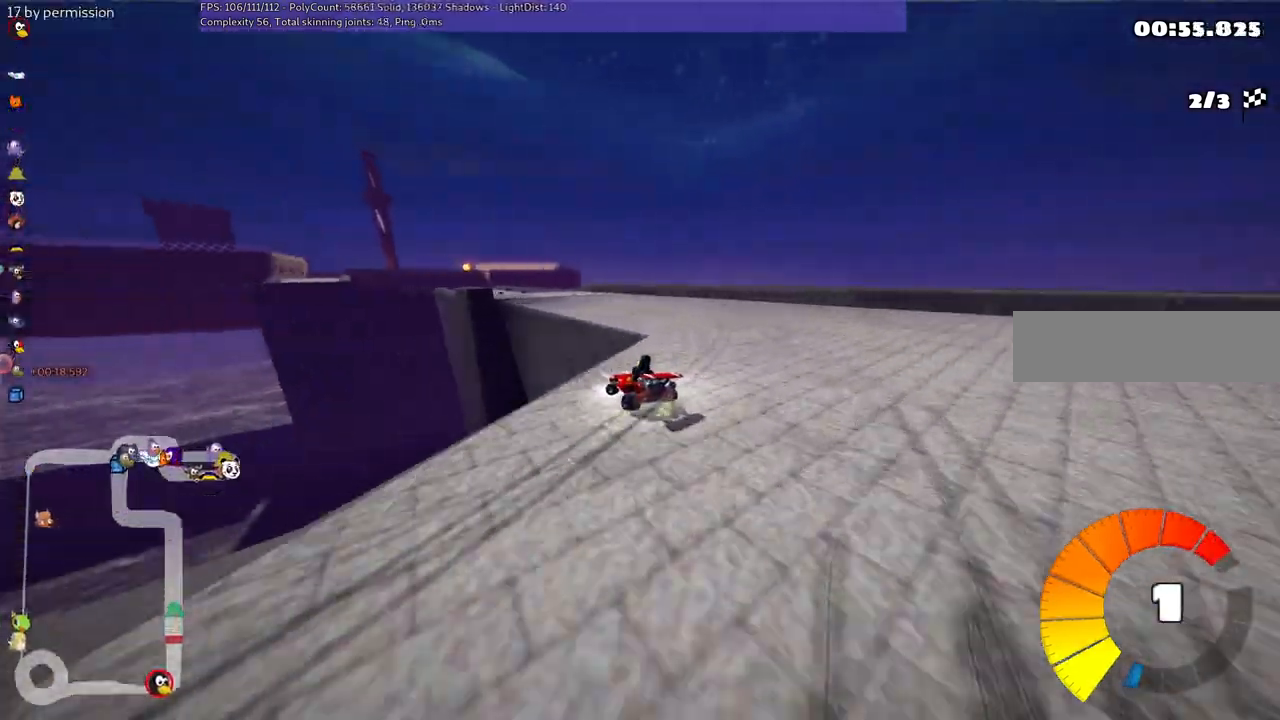
{"keys": ["right", "up"], "events": [[217, "n", "down"], [267, "left", "up"], [267, "m", "up"], [450, "n", "up"], [450, "right", "down"]]}
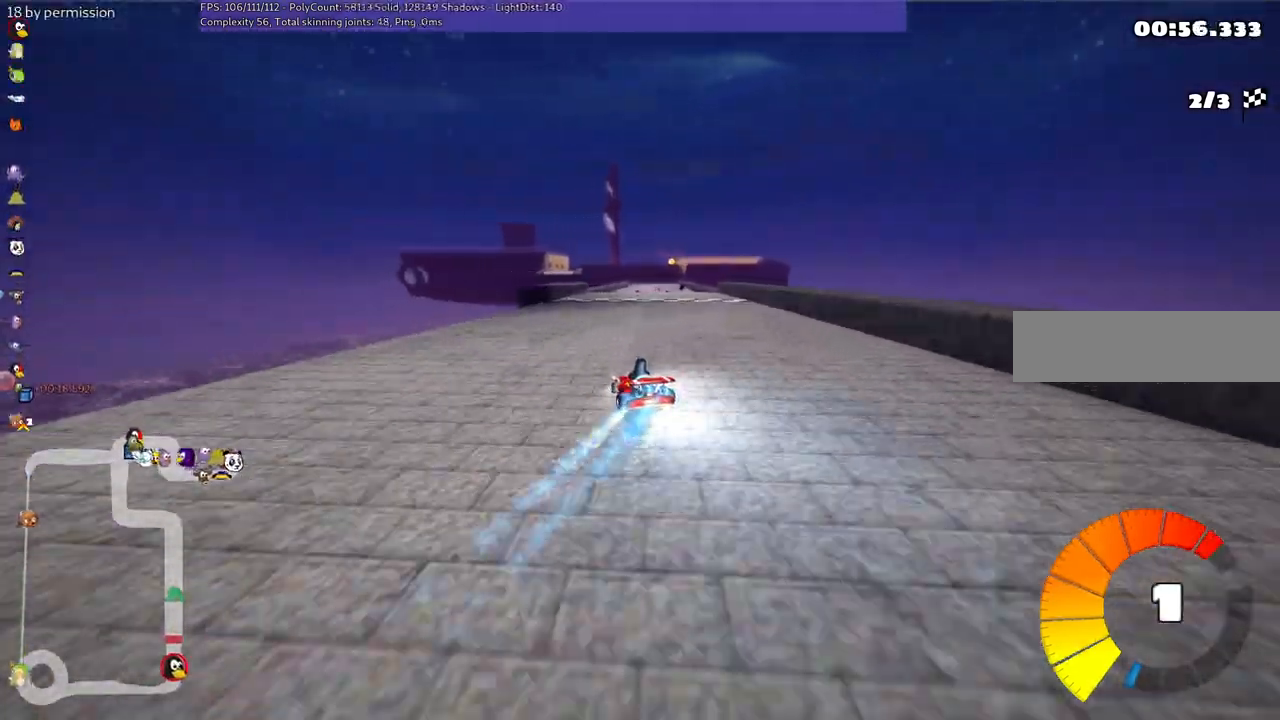
{"keys": ["left", "up"], "events": [[134, "right", "up"], [334, "left", "down"]]}
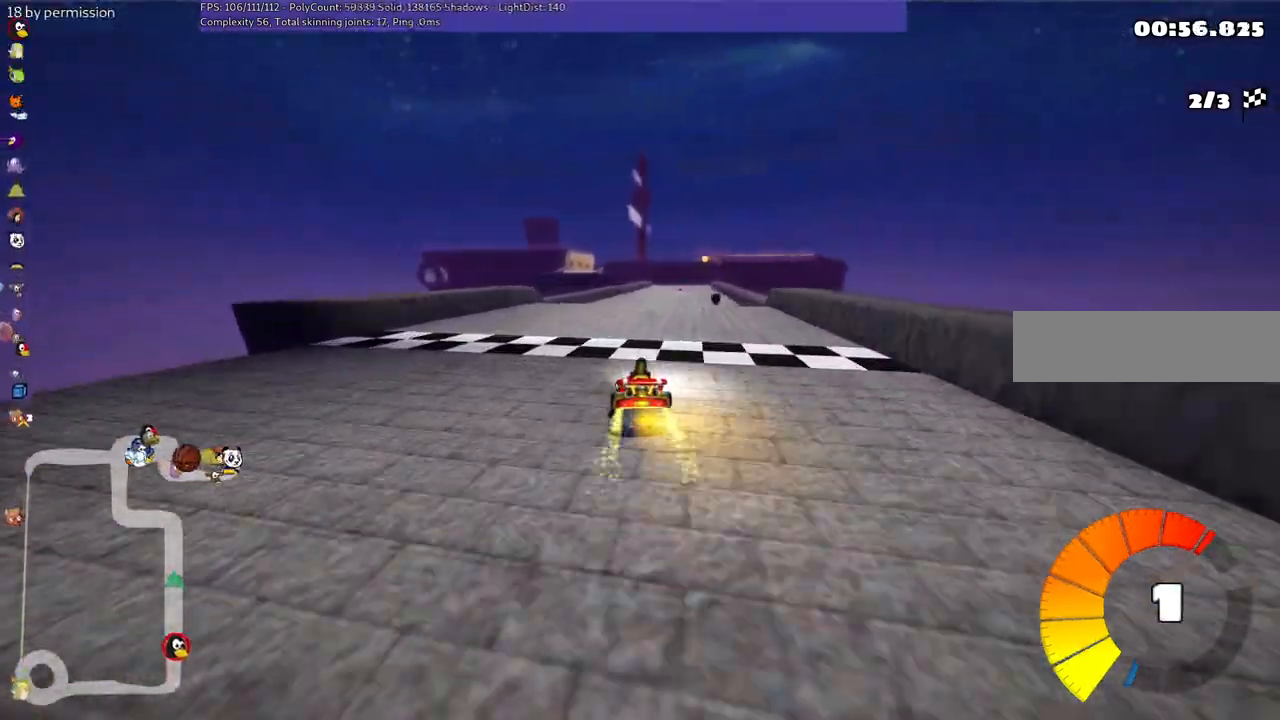
{"keys": ["left", "m", "right", "up"], "events": [[34, "left", "up"], [67, "m", "down"], [67, "right", "down"], [217, "left", "down"], [267, "right", "up"], [400, "right", "down"]]}
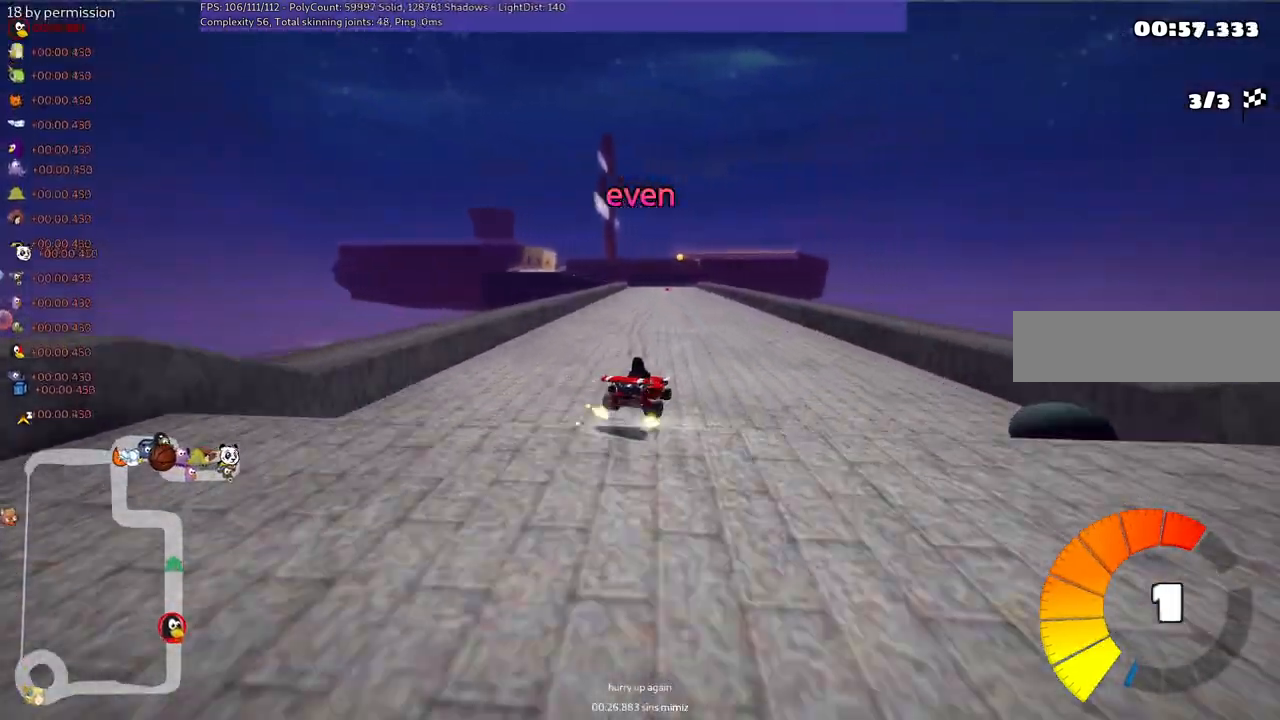
{"keys": ["left", "m", "up"], "events": [[100, "right", "up"]]}
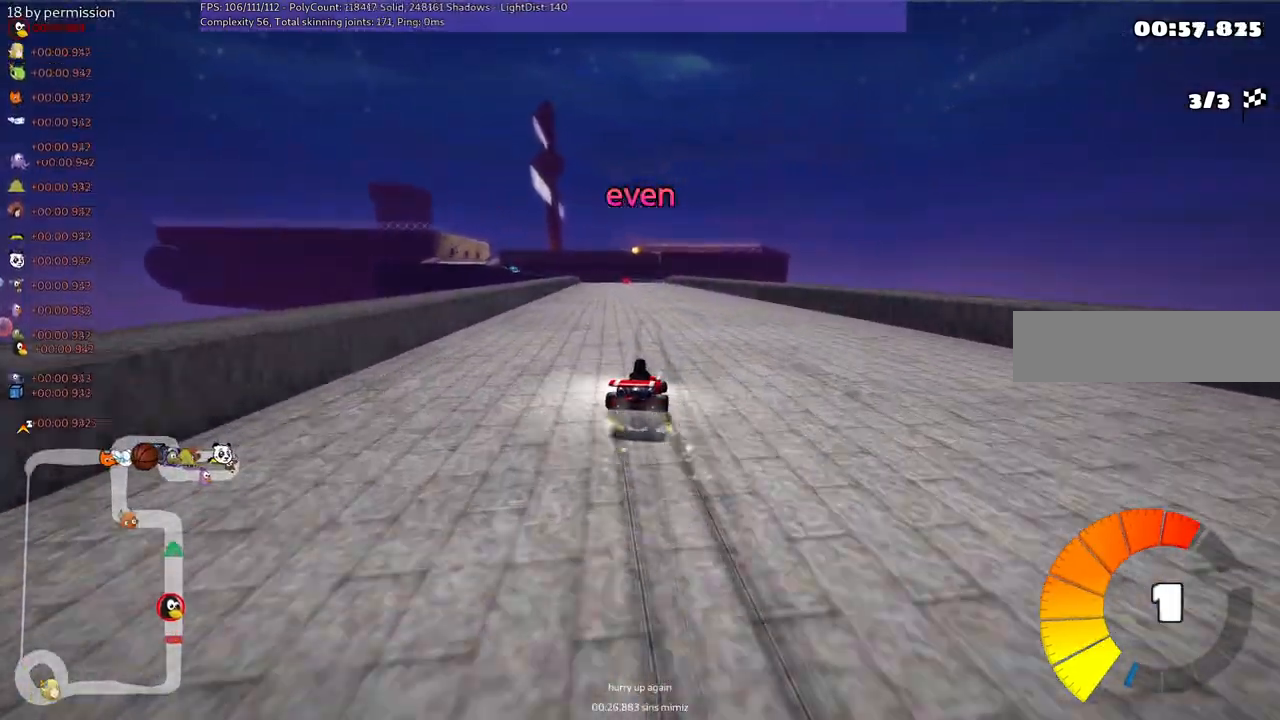
{"keys": ["up"], "events": [[167, "n", "down"], [267, "m", "up"], [317, "left", "up"], [400, "n", "up"]]}
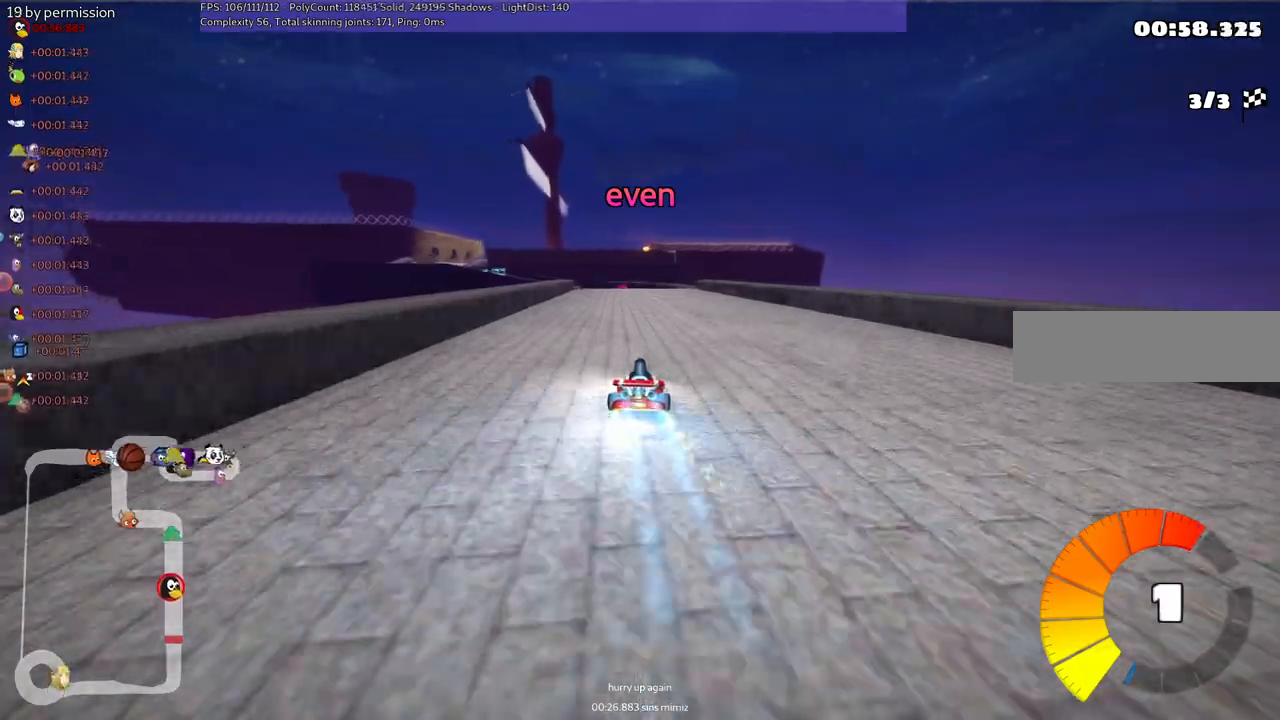
{"keys": ["left", "m", "up"], "events": [[184, "right", "down"], [384, "right", "up"], [484, "left", "down"], [484, "m", "down"]]}
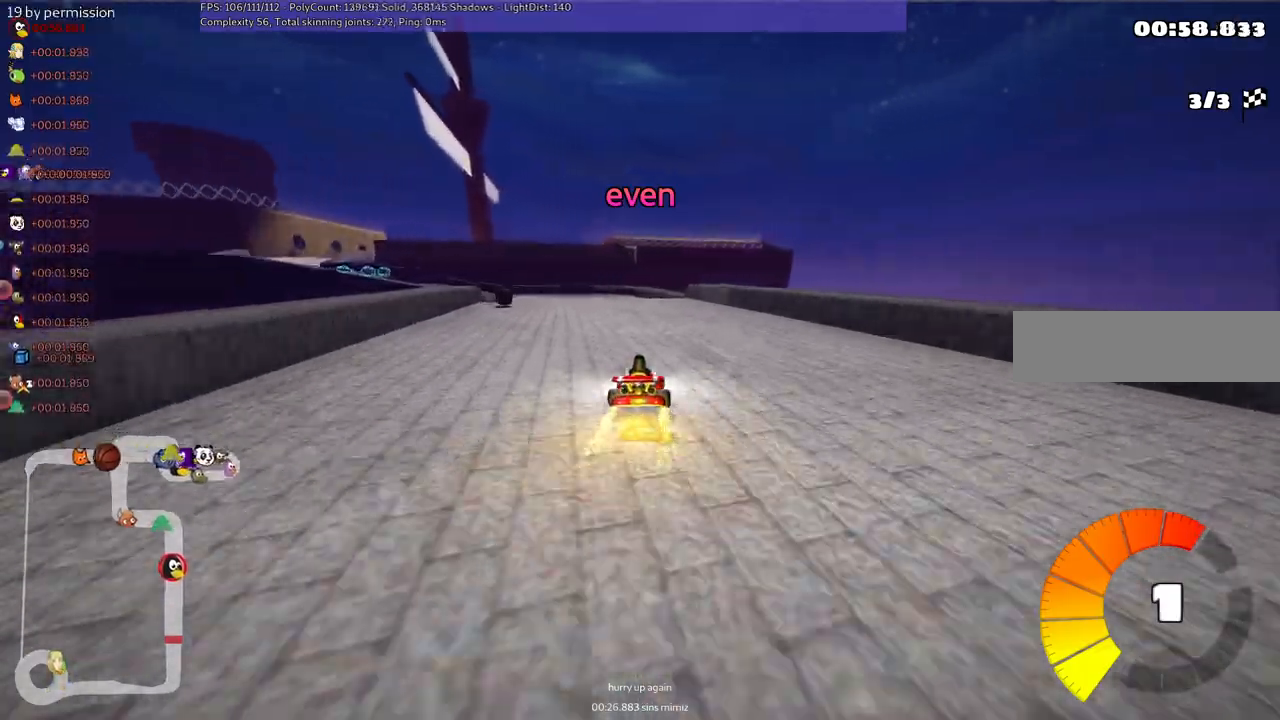
{"keys": ["right", "up"], "events": [[167, "m", "up"], [350, "left", "up"], [400, "right", "down"]]}
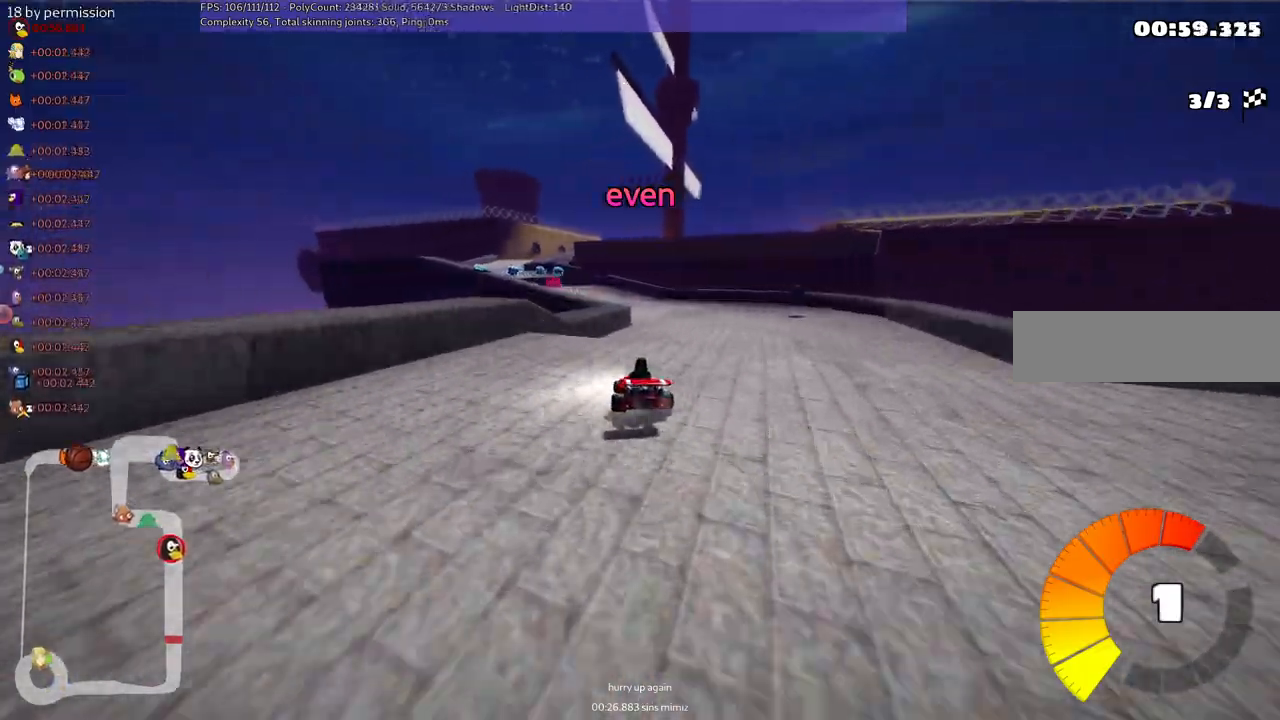
{"keys": ["left", "m", "up"], "events": [[284, "right", "up"], [334, "left", "down"], [417, "m", "down"]]}
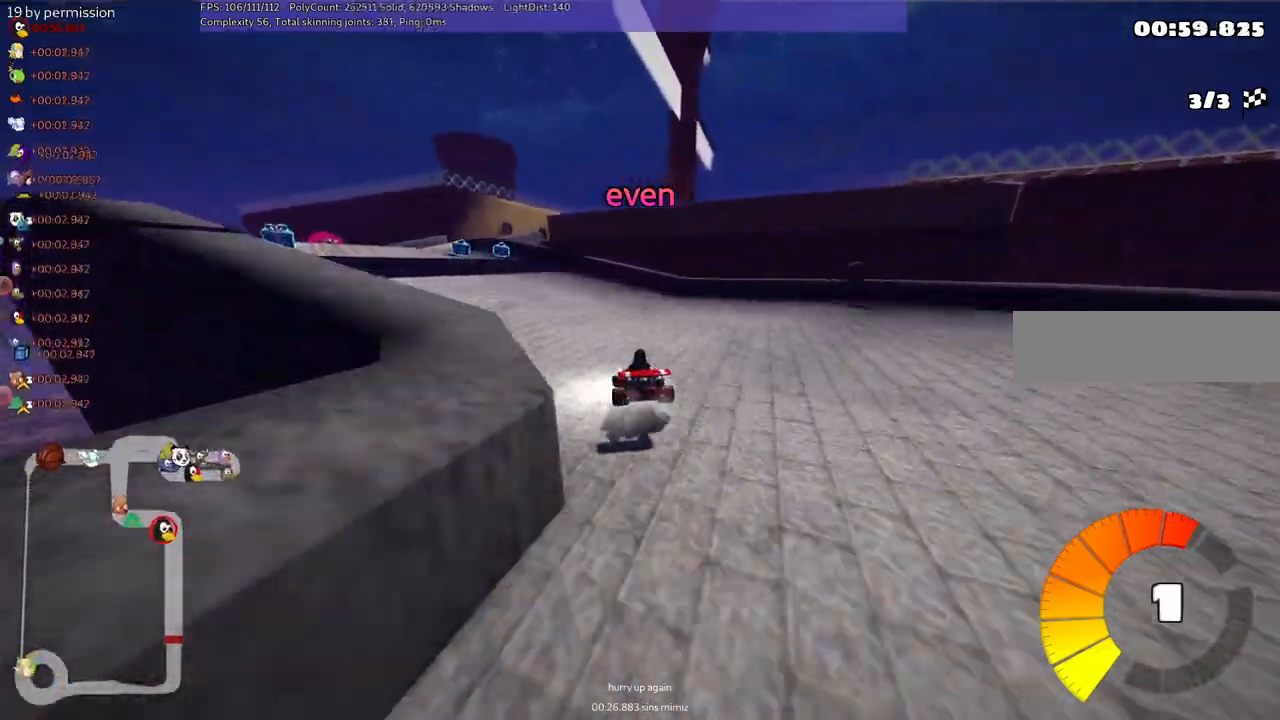
{"keys": ["m", "right", "up"], "events": [[100, "m", "up"], [250, "n", "down"], [384, "left", "up"], [434, "m", "down"], [434, "n", "up"], [434, "right", "down"]]}
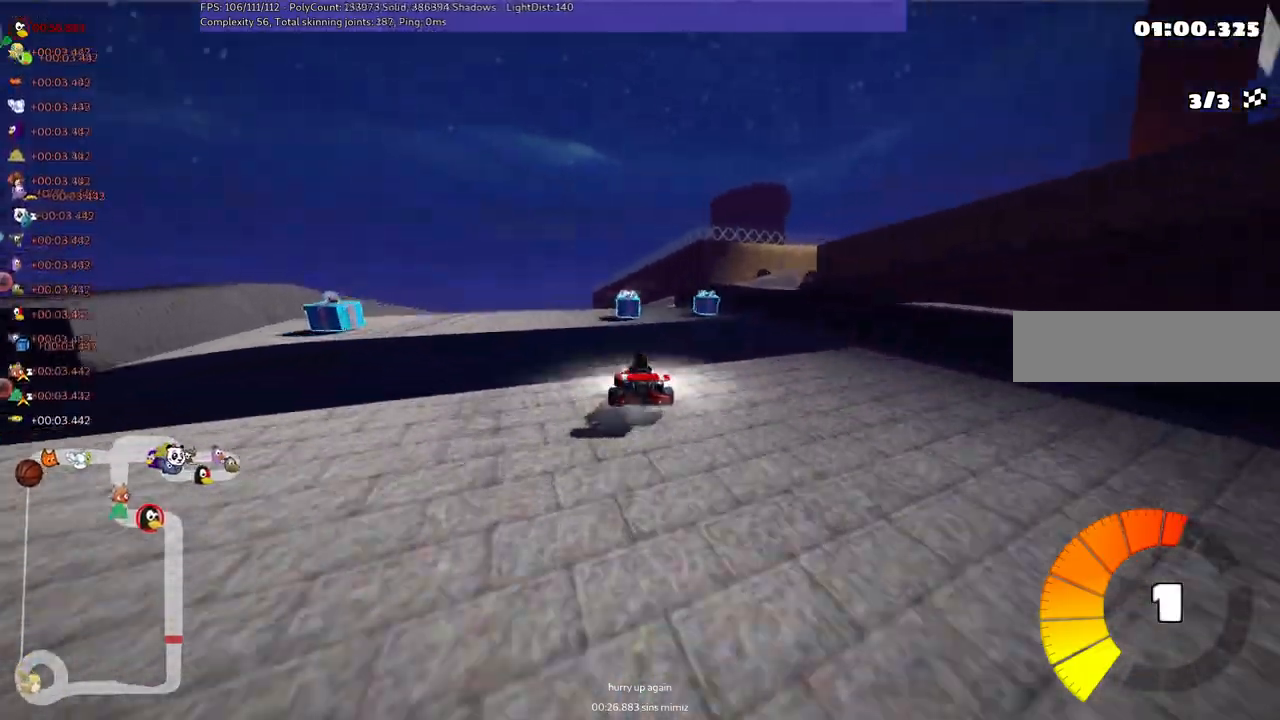
{"keys": ["left", "m", "right", "up"], "events": [[84, "left", "down"], [84, "right", "up"], [367, "right", "down"]]}
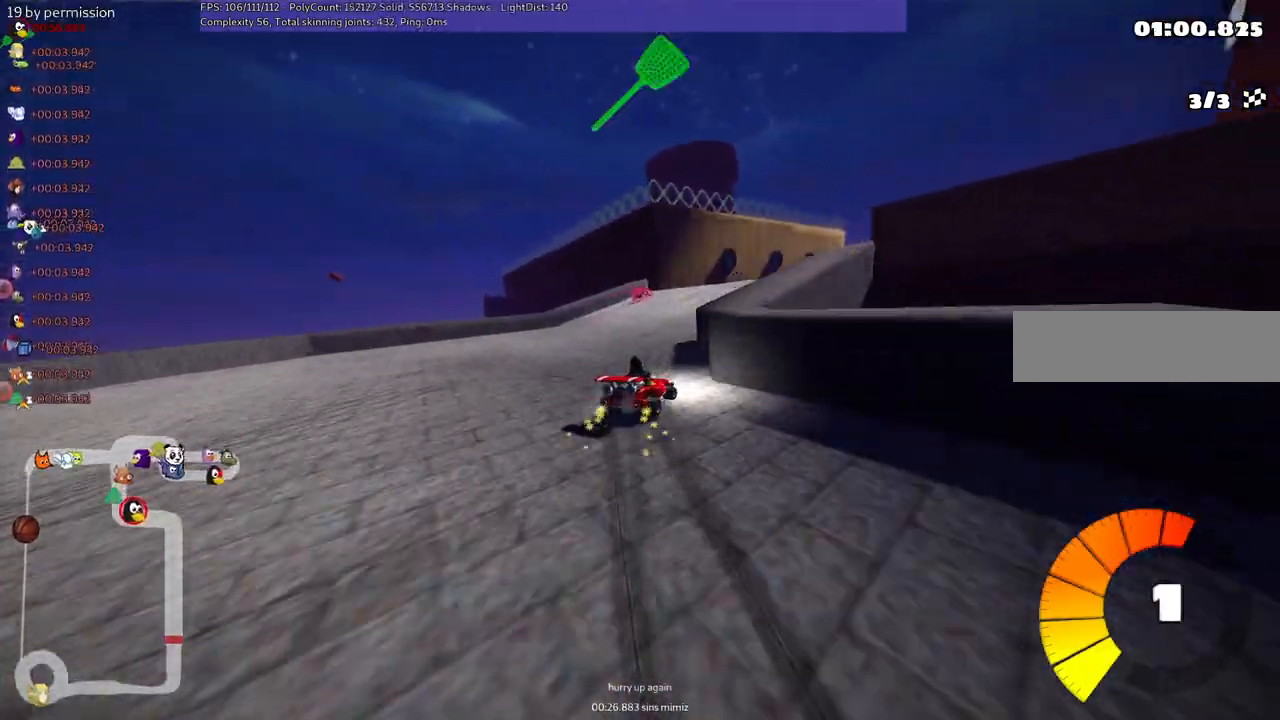
{"keys": ["left", "m", "right", "up"], "events": []}
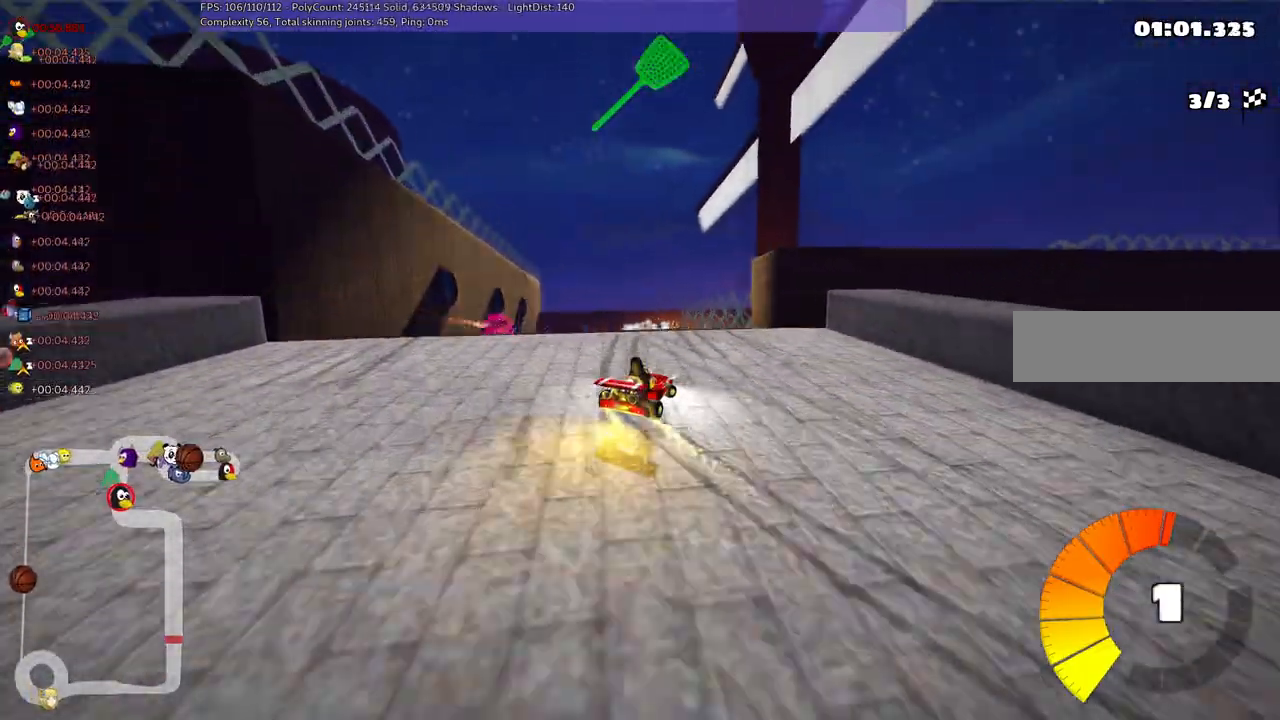
{"keys": ["m", "right", "up"], "events": [[17, "left", "up"]]}
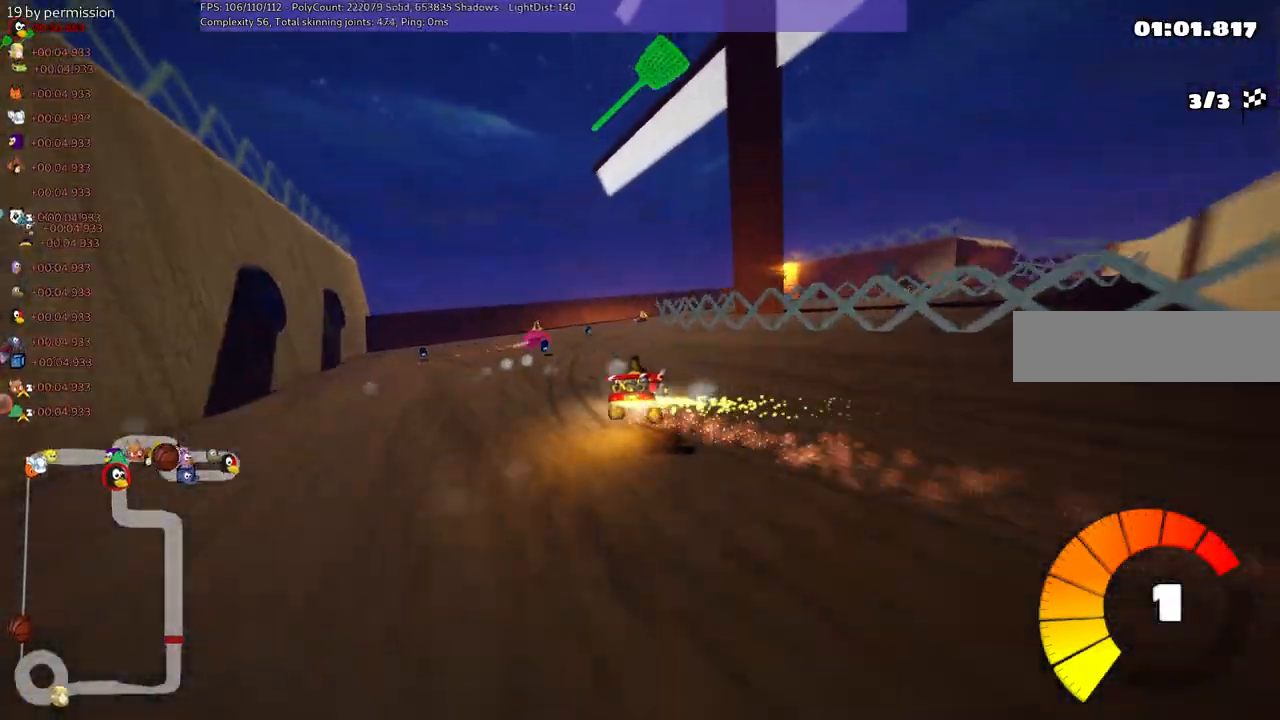
{"keys": ["left", "up"], "events": [[84, "m", "up"], [317, "right", "up"], [367, "left", "down"]]}
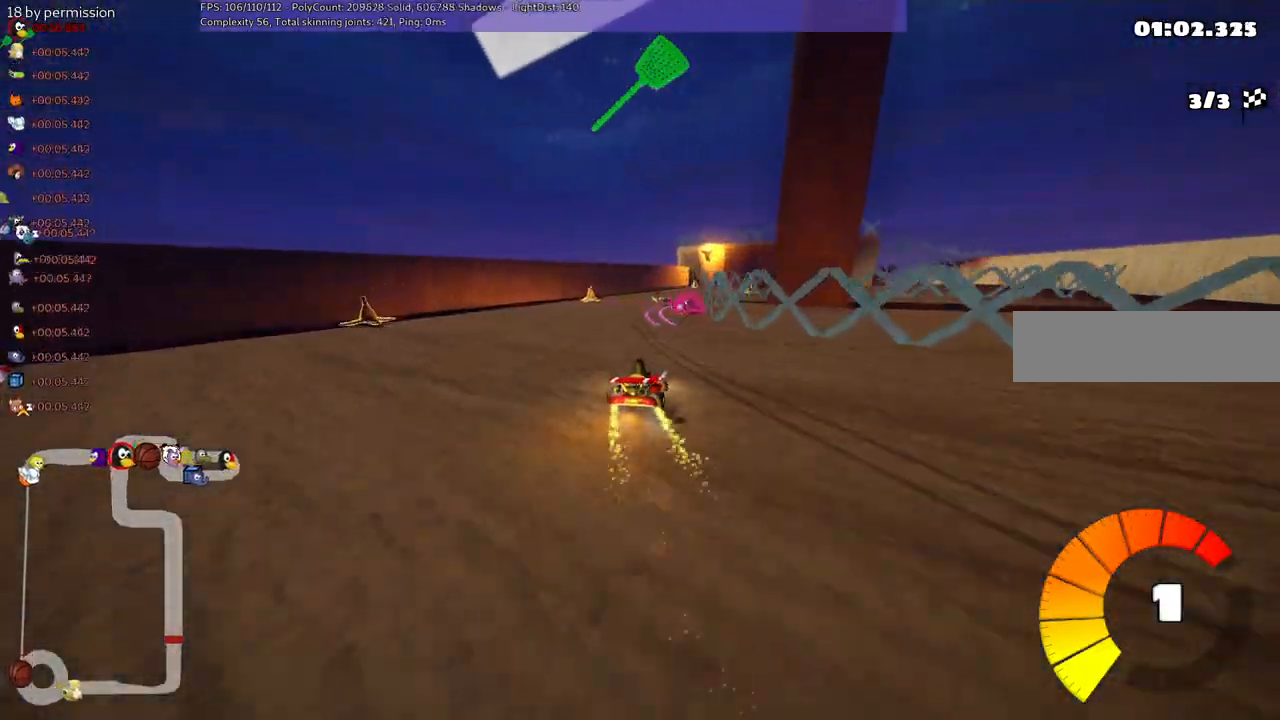
{"keys": ["left", "m", "up"], "events": [[100, "left", "up"], [150, "right", "down"], [200, "m", "down"], [434, "left", "down"], [434, "right", "up"]]}
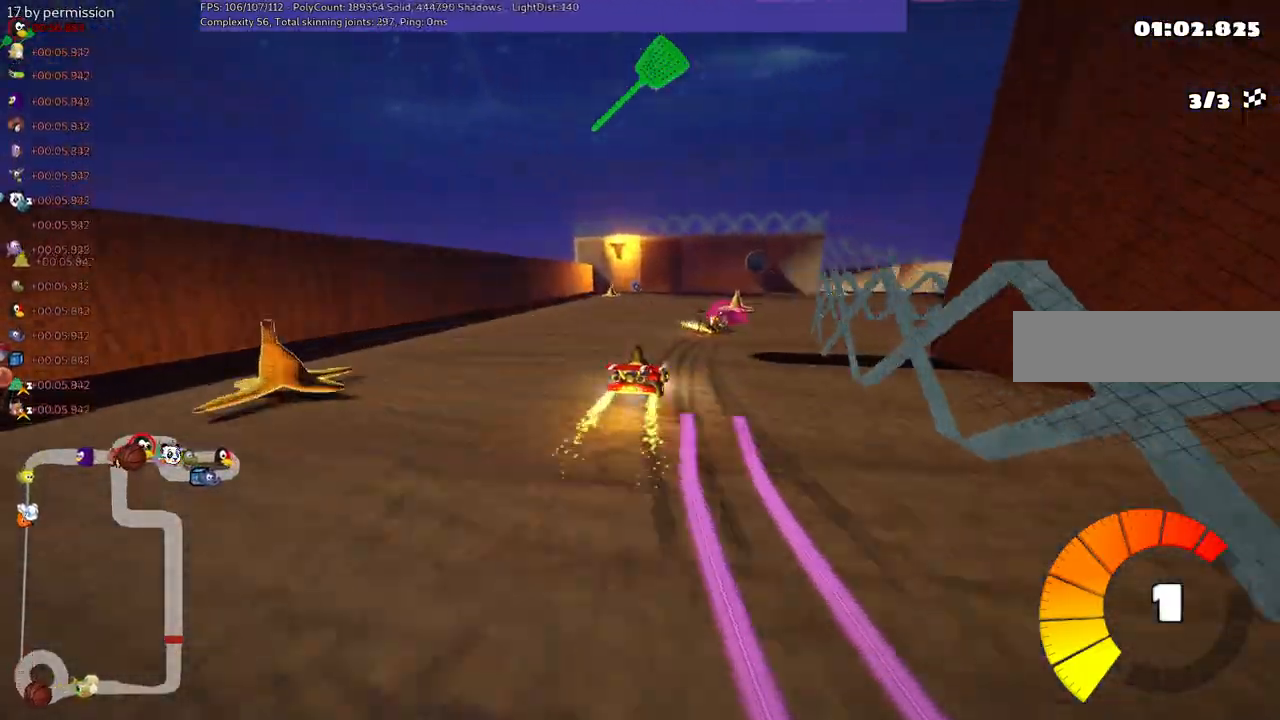
{"keys": ["up"], "events": [[84, "left", "up"], [84, "right", "down"], [117, "m", "up"], [267, "right", "up"]]}
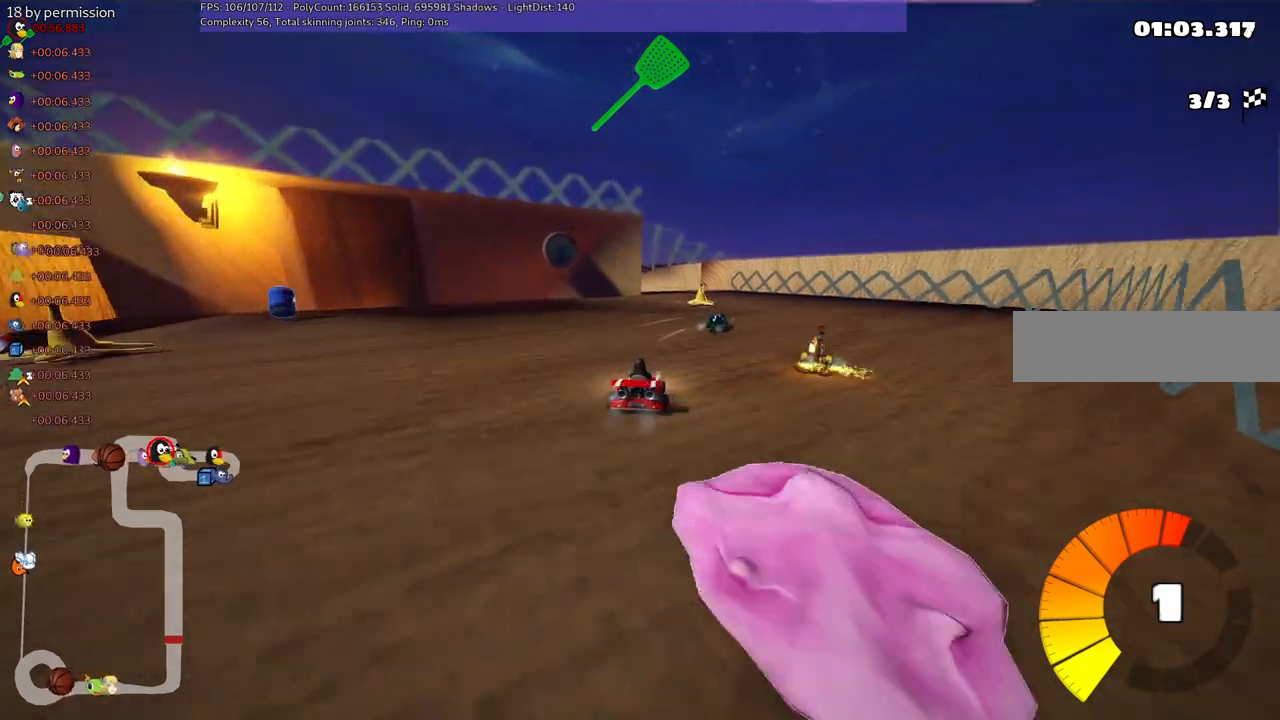
{"keys": ["up"], "events": [[417, "right", "down"], [467, "right", "up"]]}
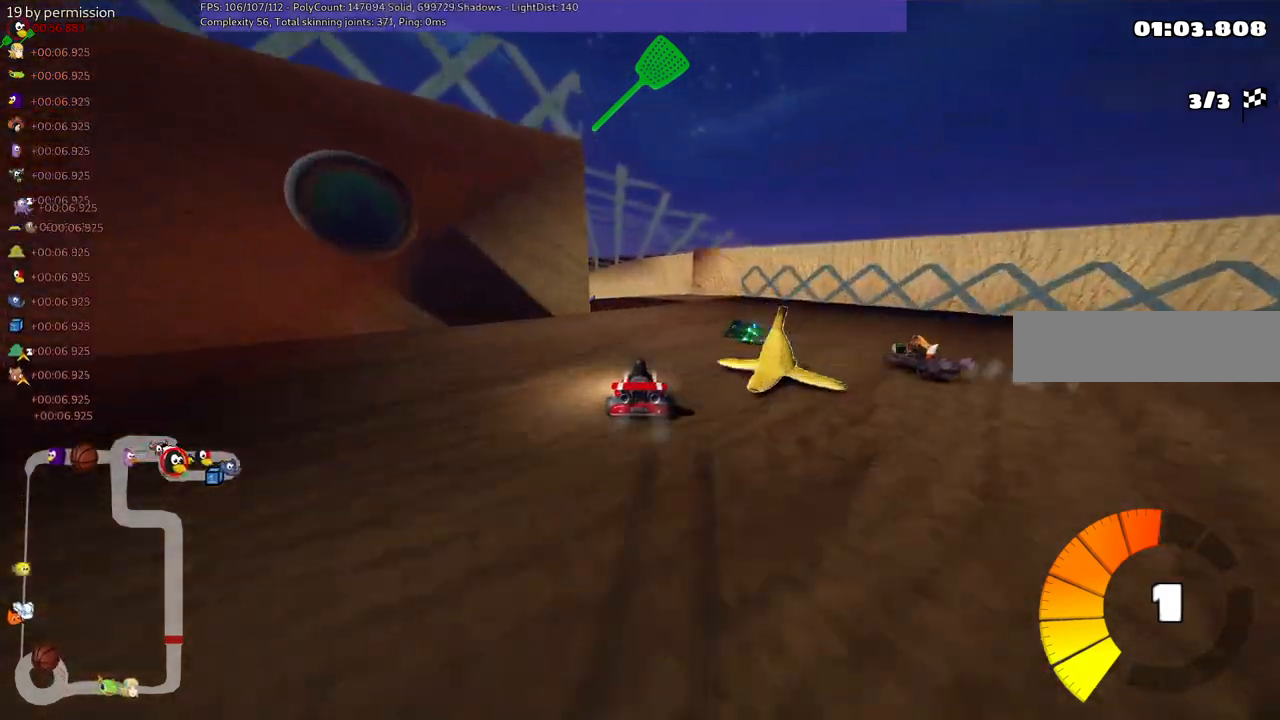
{"keys": ["m", "right", "up"], "events": [[17, "left", "down"], [17, "m", "down"], [117, "right", "down"], [167, "left", "up"]]}
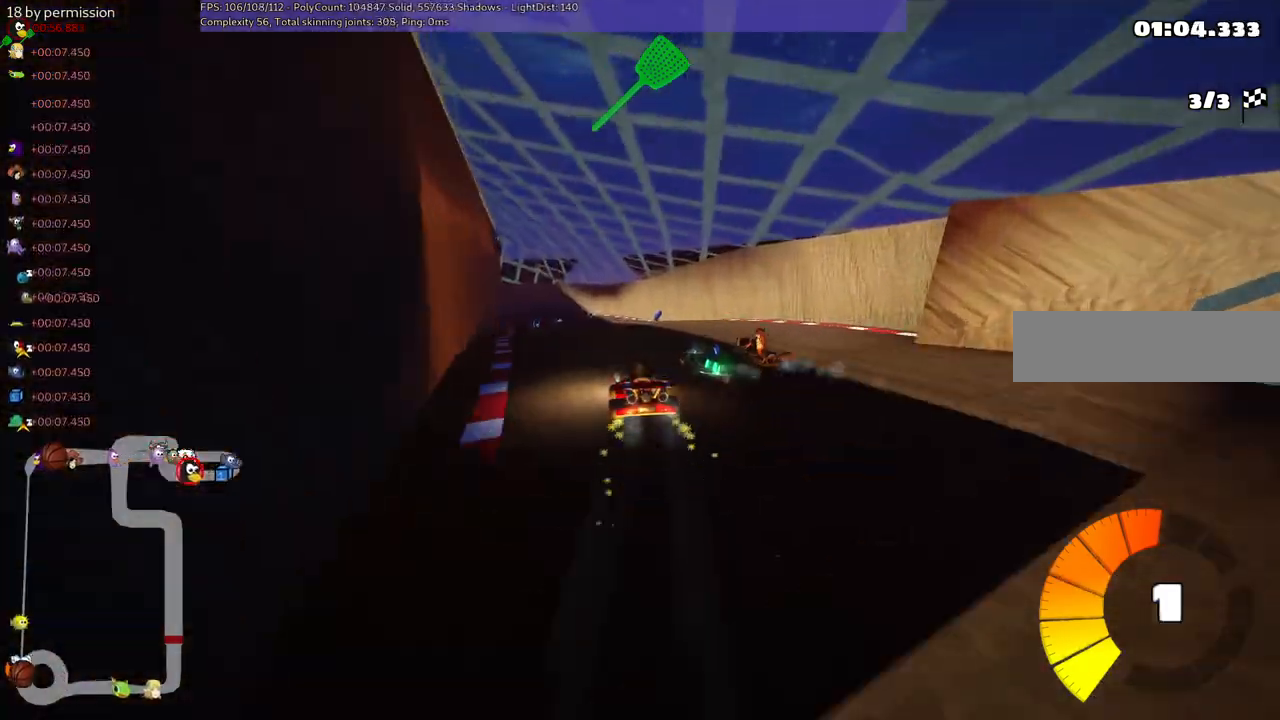
{"keys": ["m", "right", "up"], "events": []}
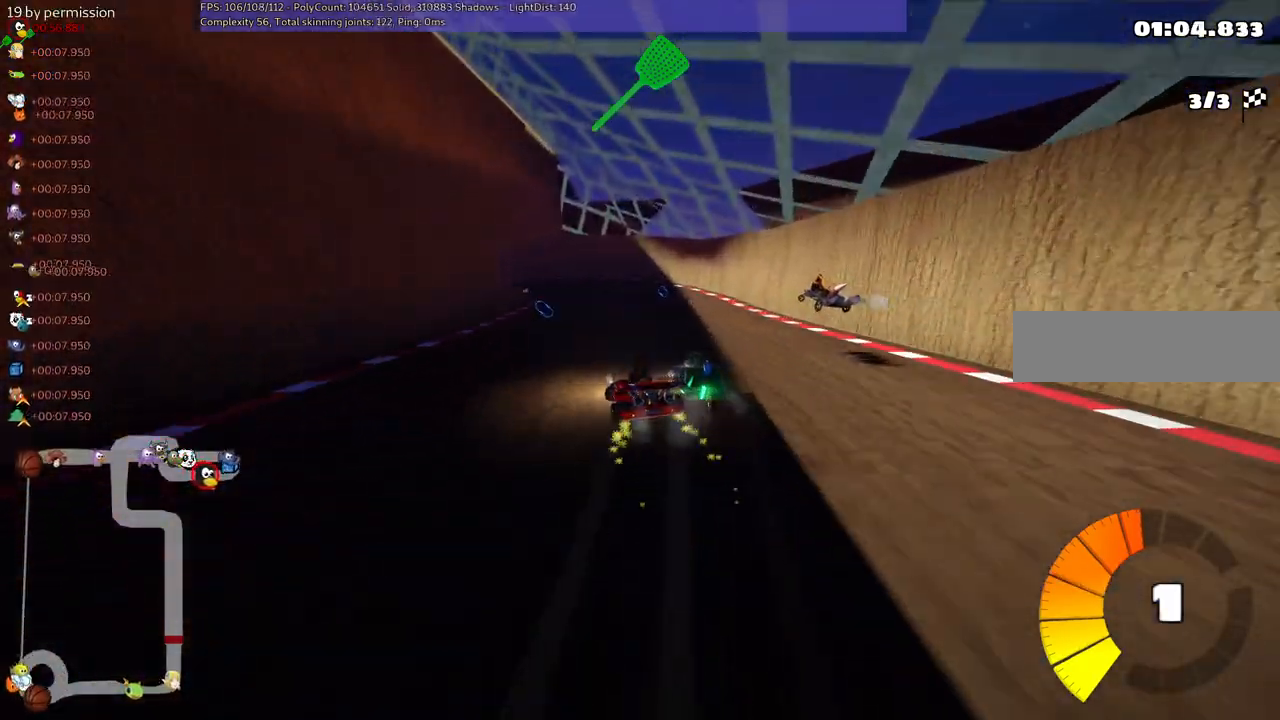
{"keys": ["m", "right"], "events": [[184, "left", "down"], [284, "right", "up"], [384, "right", "down"], [467, "left", "up"], [467, "up", "up"]]}
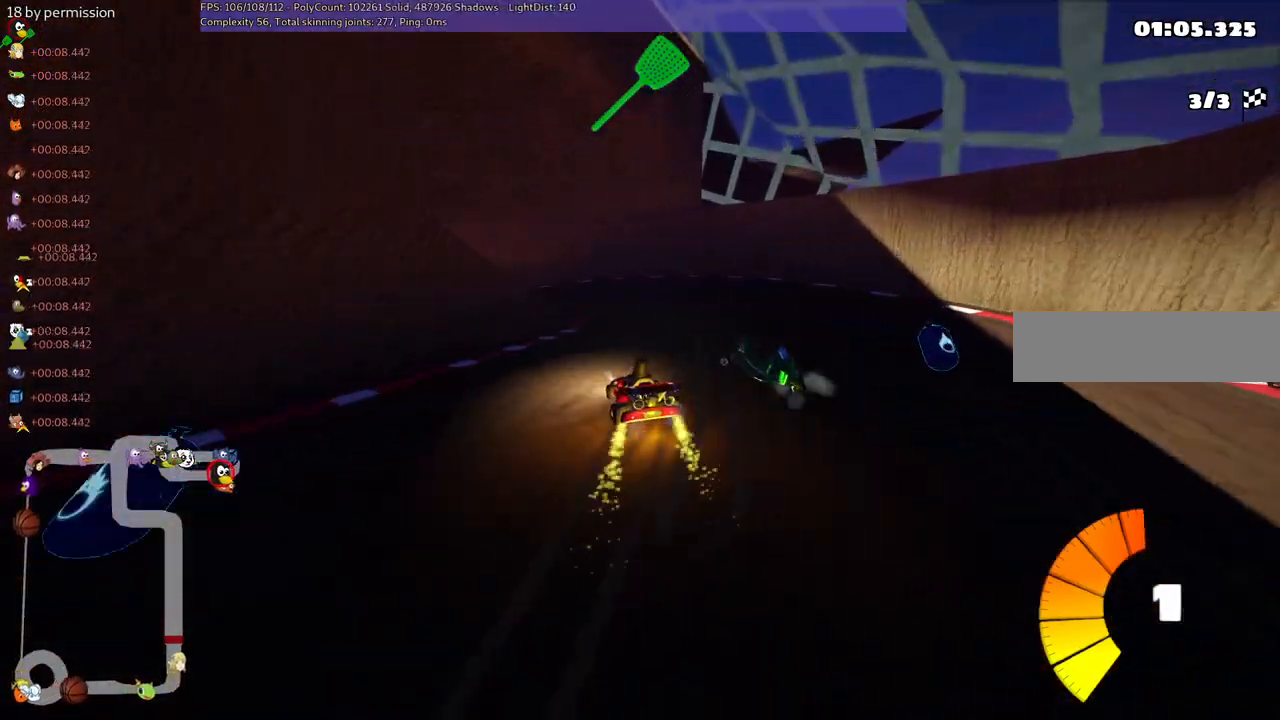
{"keys": ["left"], "events": [[67, "left", "down"], [117, "down", "down"], [167, "right", "up"], [267, "m", "up"], [500, "down", "up"]]}